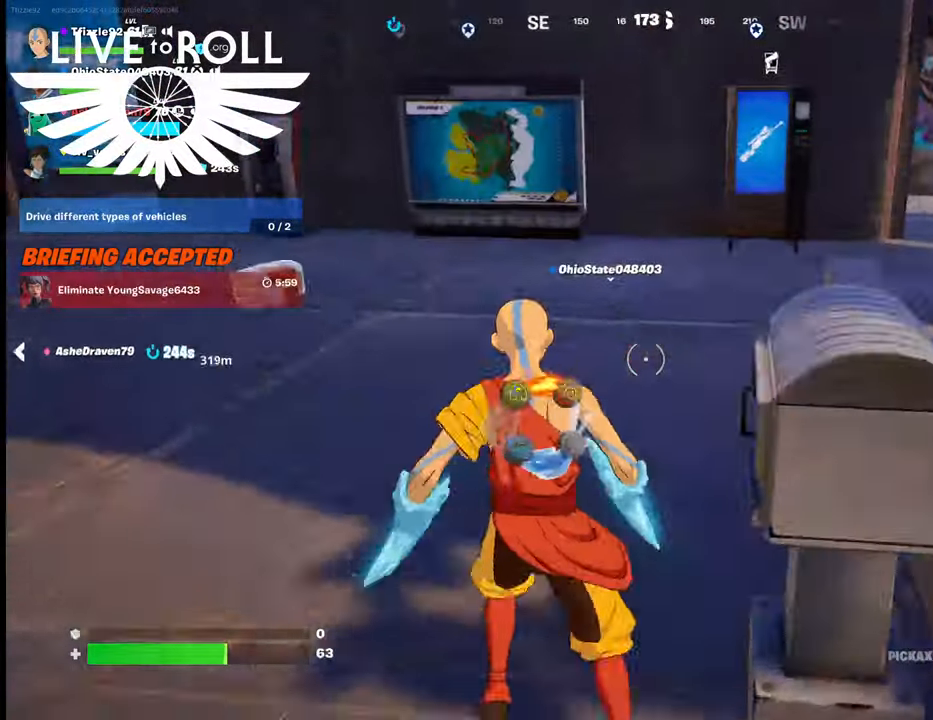
Gameplay with a controller (Xbox layout); each line is a JSON object with the inputs held at the frame after it. "events" lists button and stick changes between this image and that frame as [ms after this image, input, new state], when the widget could be followed in between.
{"buttons": [], "left_stick": "up", "right_stick": "center", "events": [[67, "left_stick", "up"], [67, "right_stick", "up"], [267, "right_stick", "center"]]}
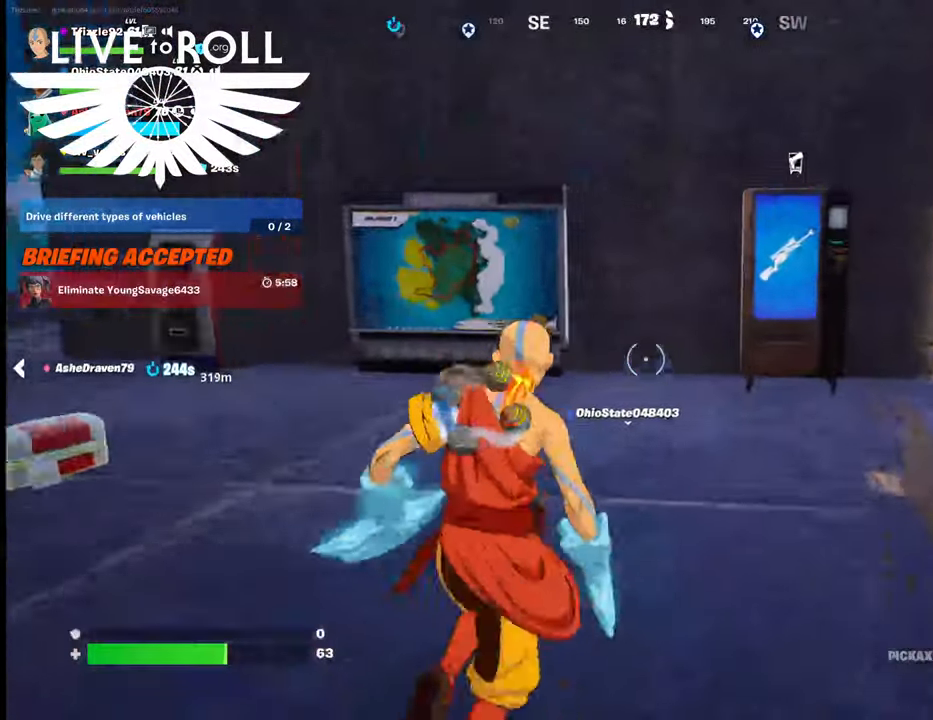
{"buttons": [], "left_stick": "up", "right_stick": "center", "events": []}
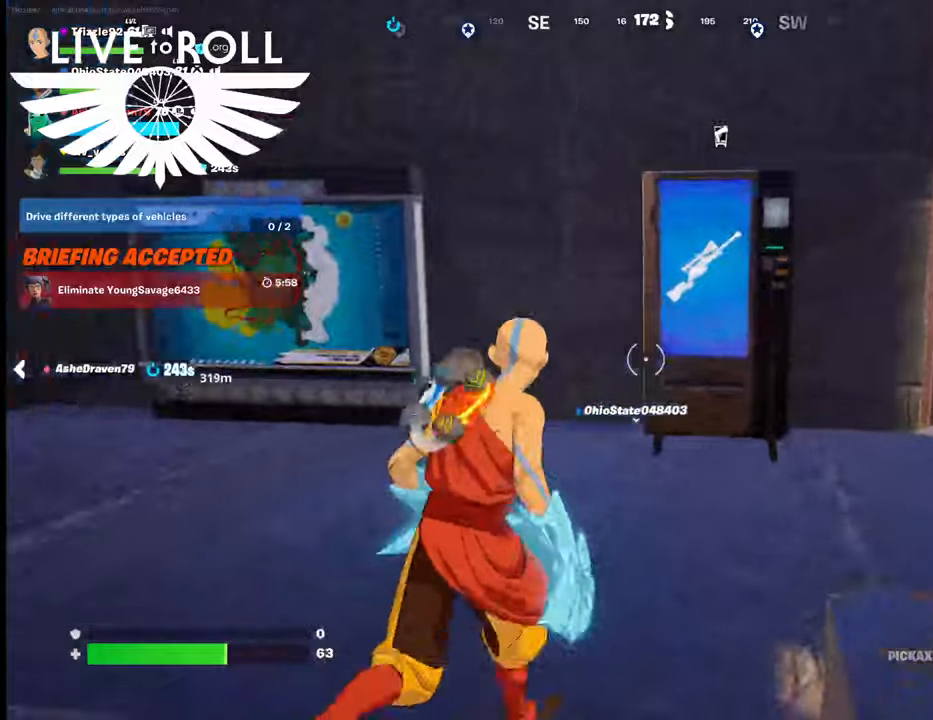
{"buttons": [], "left_stick": "center", "right_stick": "center", "events": [[367, "X", "down"], [400, "left_stick", "center"], [467, "X", "up"]]}
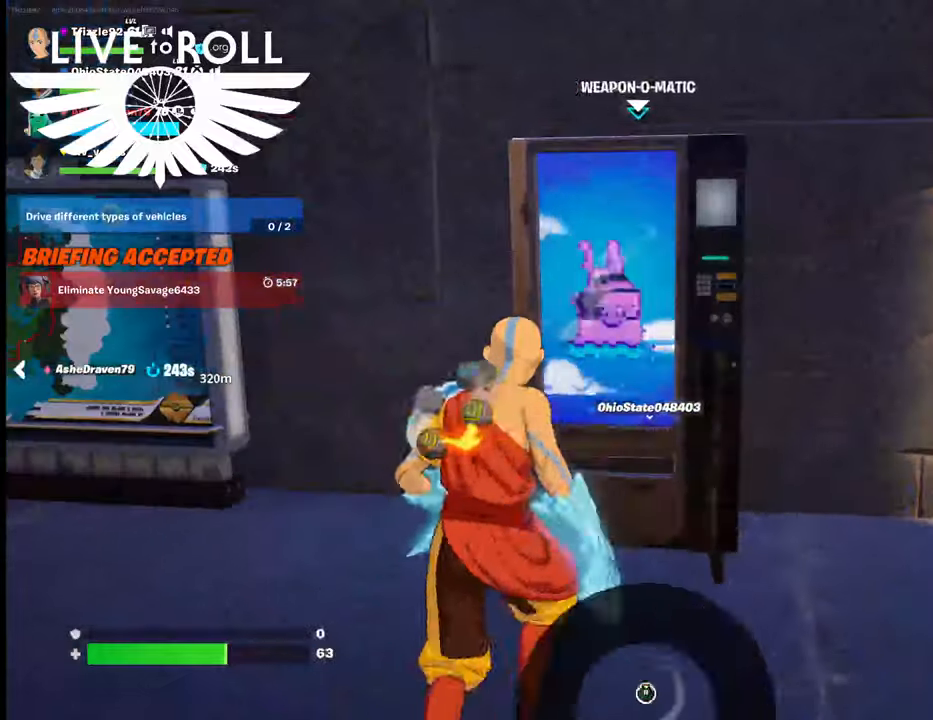
{"buttons": [], "left_stick": "center", "right_stick": "center", "events": []}
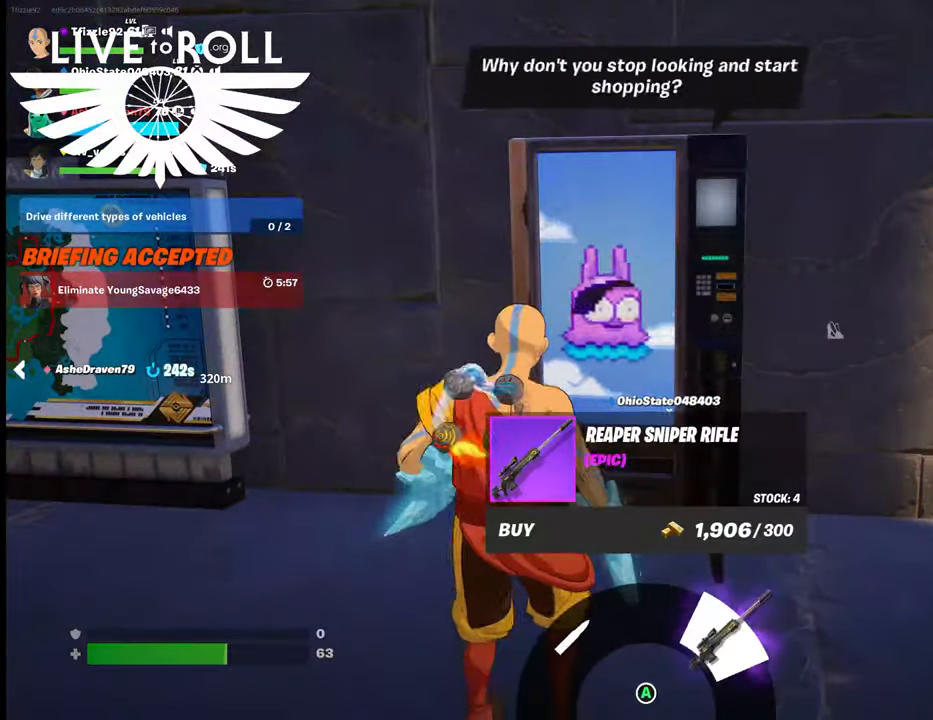
{"buttons": [], "left_stick": "center", "right_stick": "center", "events": [[100, "A", "down"], [200, "A", "up"], [334, "A", "down"], [400, "A", "up"]]}
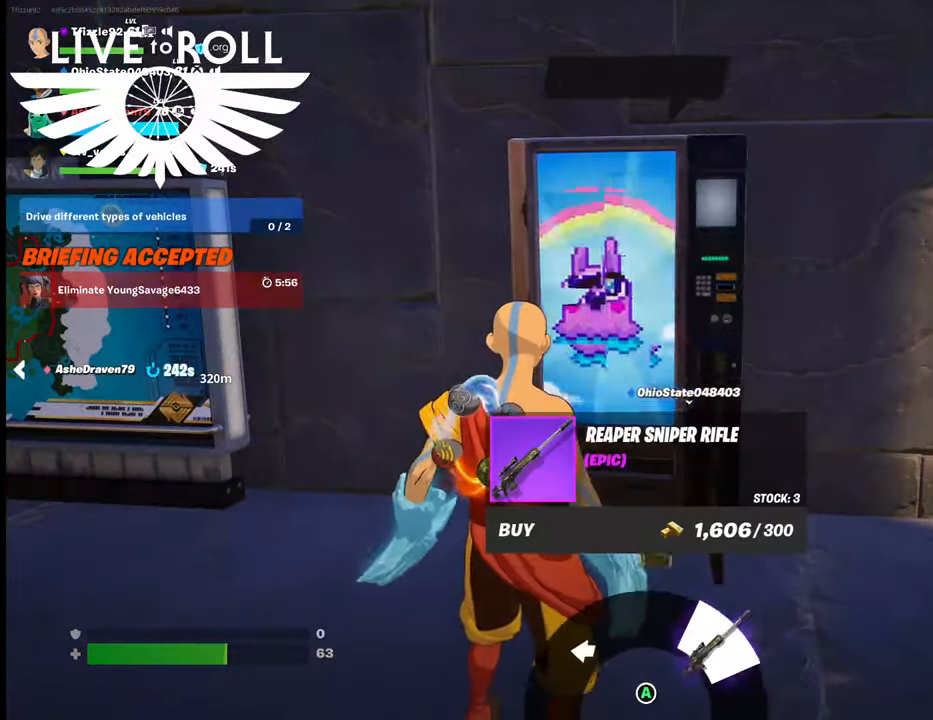
{"buttons": [], "left_stick": "center", "right_stick": "center", "events": []}
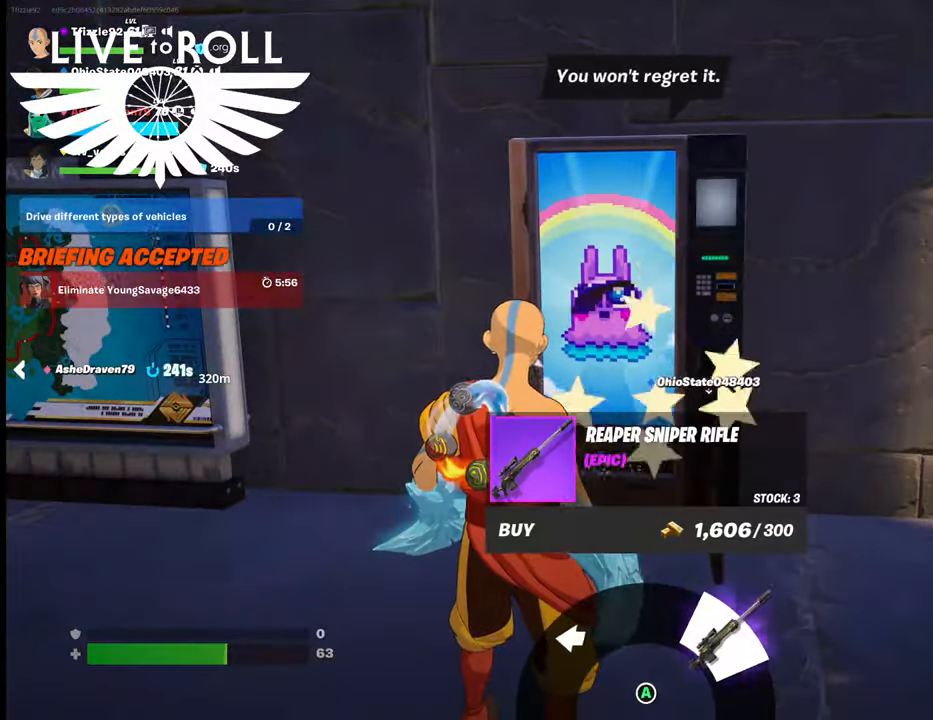
{"buttons": [], "left_stick": "up", "right_stick": "left", "events": [[34, "right_stick", "left"], [400, "left_stick", "up"]]}
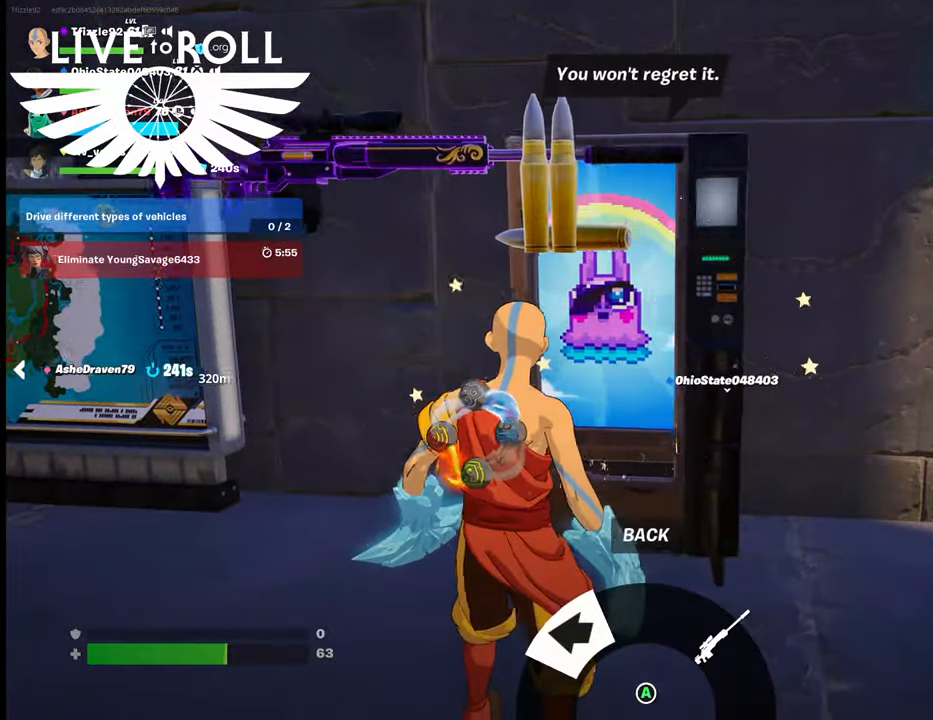
{"buttons": [], "left_stick": "left", "right_stick": "center", "events": [[67, "right_stick", "center"], [234, "left_stick", "left"]]}
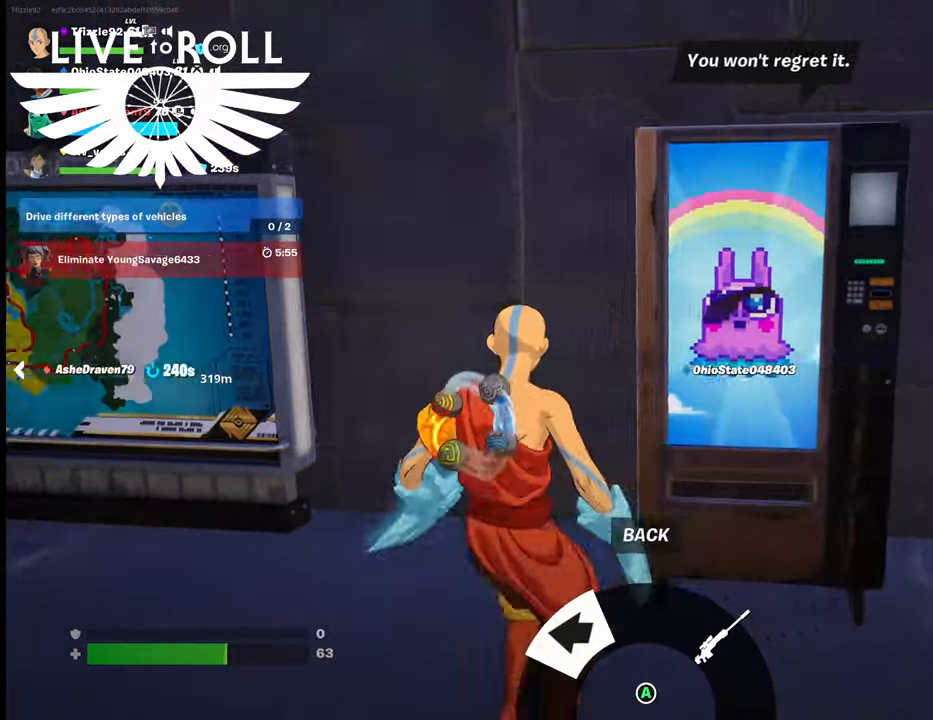
{"buttons": [], "left_stick": "left", "right_stick": "center", "events": [[267, "B", "down"], [400, "B", "up"]]}
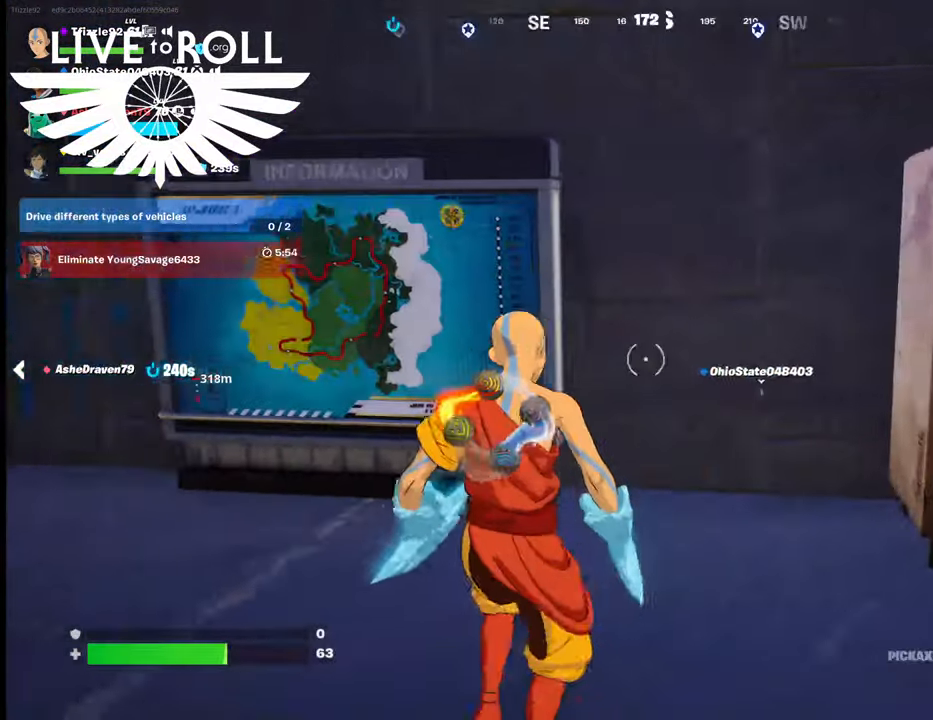
{"buttons": [], "left_stick": "left", "right_stick": "center", "events": []}
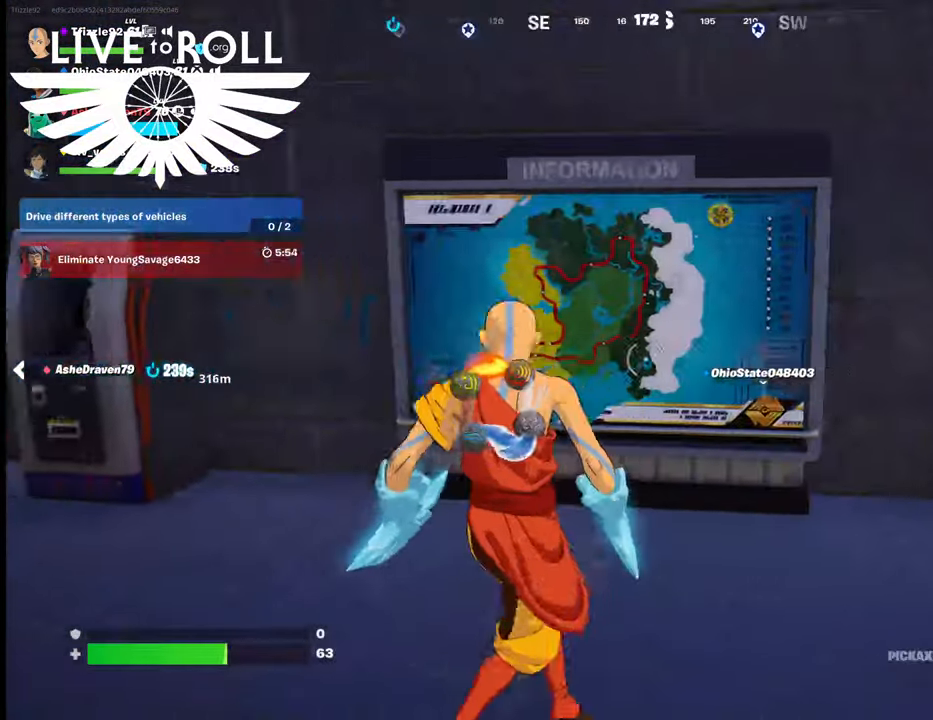
{"buttons": [], "left_stick": "left", "right_stick": "center", "events": []}
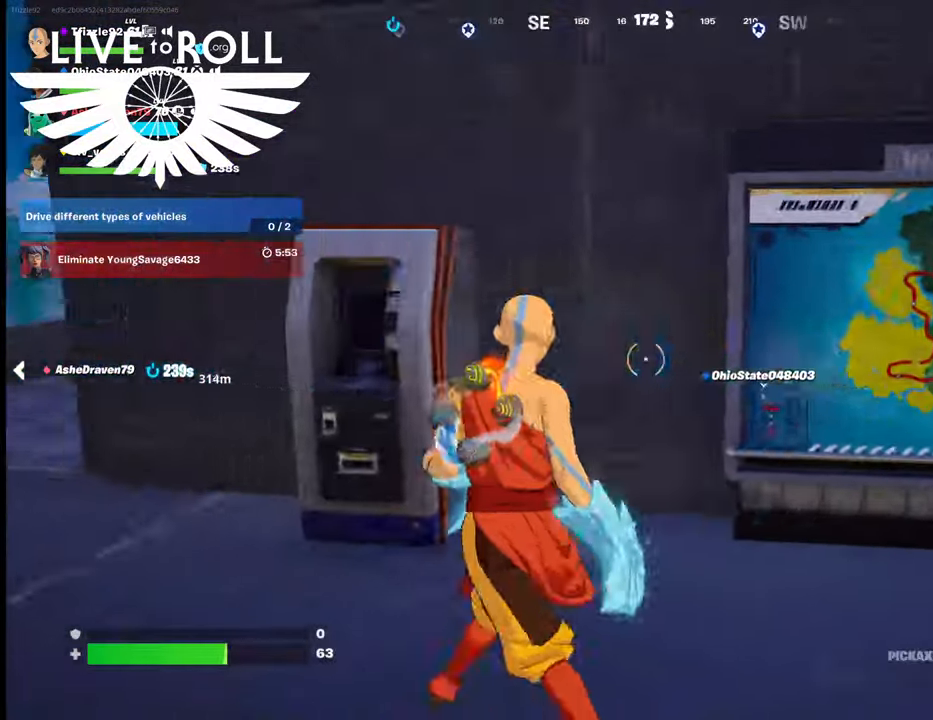
{"buttons": [], "left_stick": "left", "right_stick": "center", "events": []}
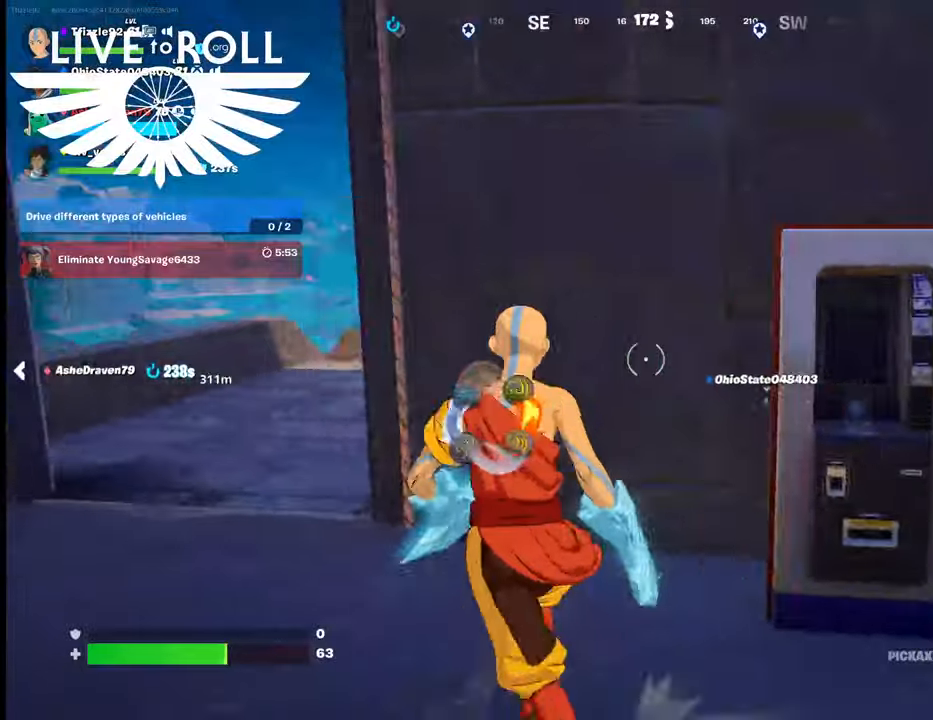
{"buttons": ["R1"], "left_stick": "up", "right_stick": "center", "events": [[67, "left_stick", "up-left"], [367, "R1", "down"], [434, "left_stick", "up"]]}
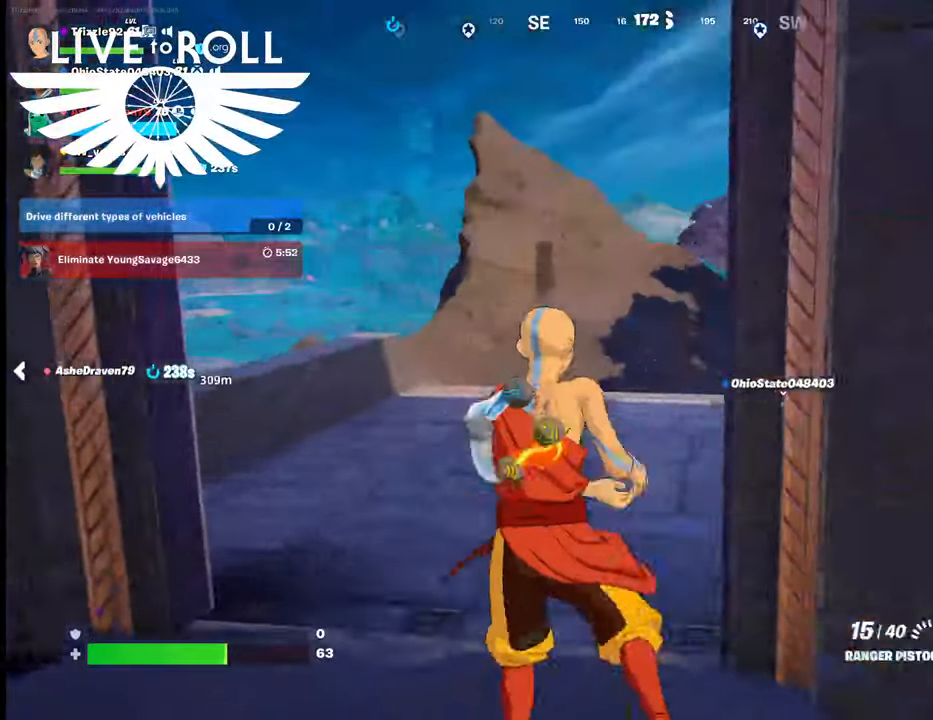
{"buttons": [], "left_stick": "up", "right_stick": "center", "events": [[34, "R1", "up"], [400, "R1", "down"], [467, "R1", "up"]]}
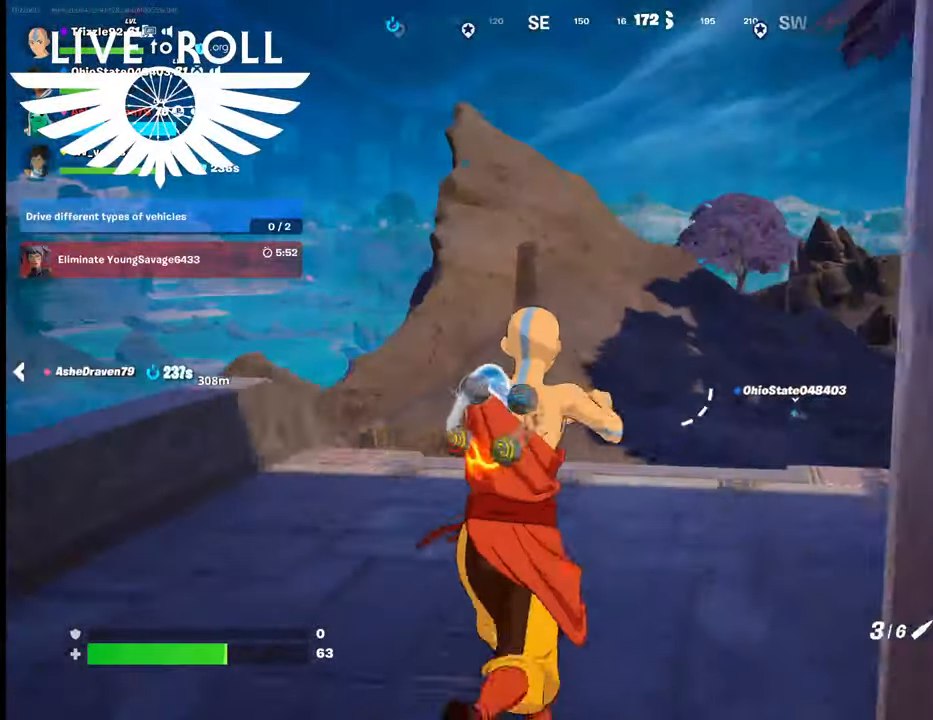
{"buttons": [], "left_stick": "up", "right_stick": "right", "events": [[467, "right_stick", "right"]]}
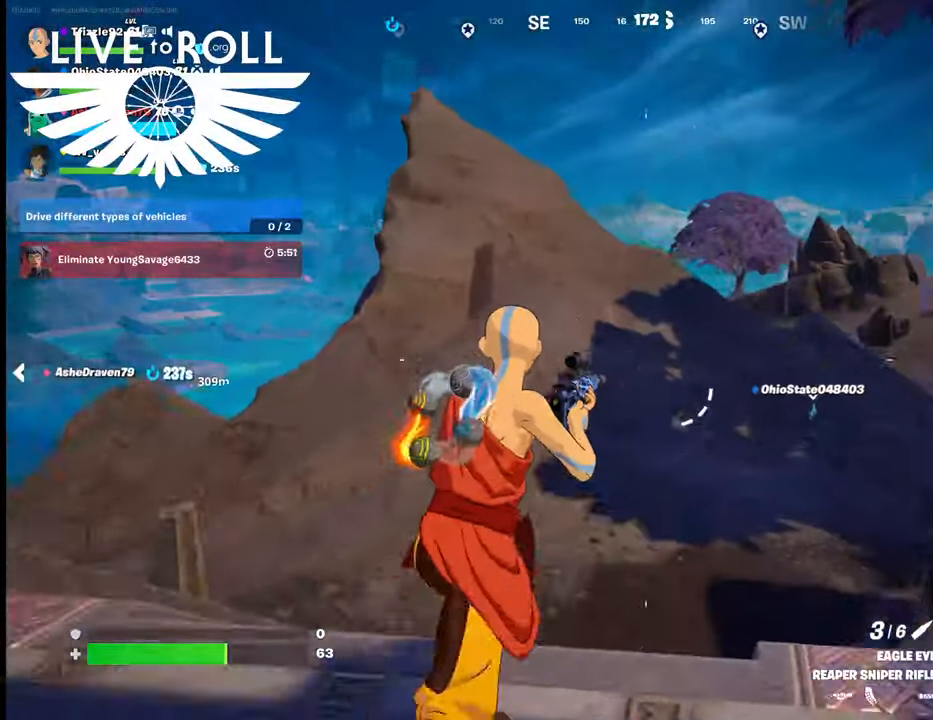
{"buttons": [], "left_stick": "up", "right_stick": "right", "events": []}
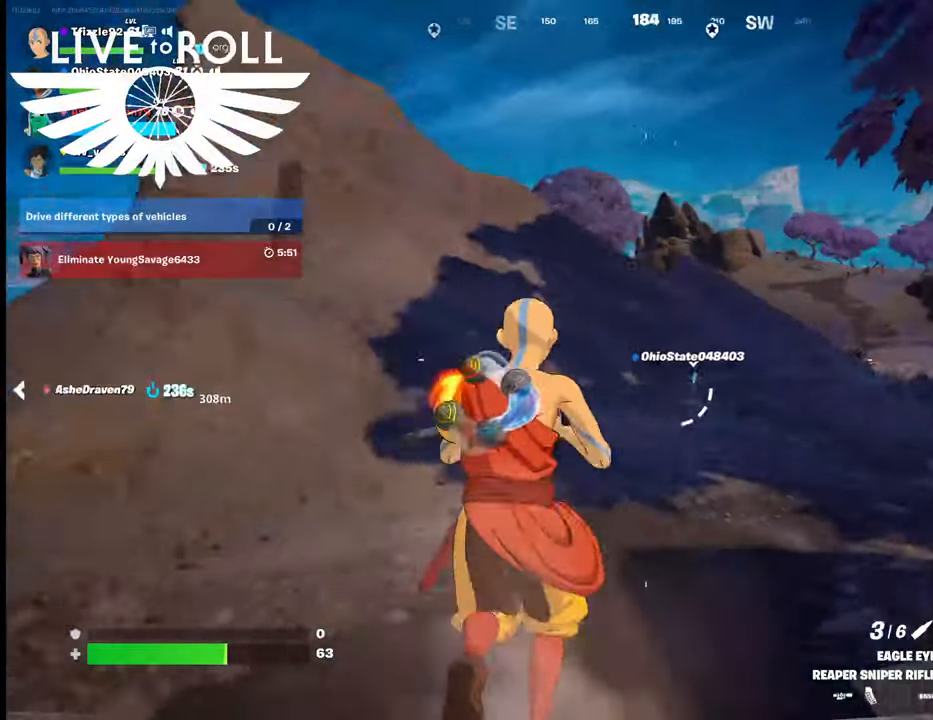
{"buttons": [], "left_stick": "up", "right_stick": "right", "events": []}
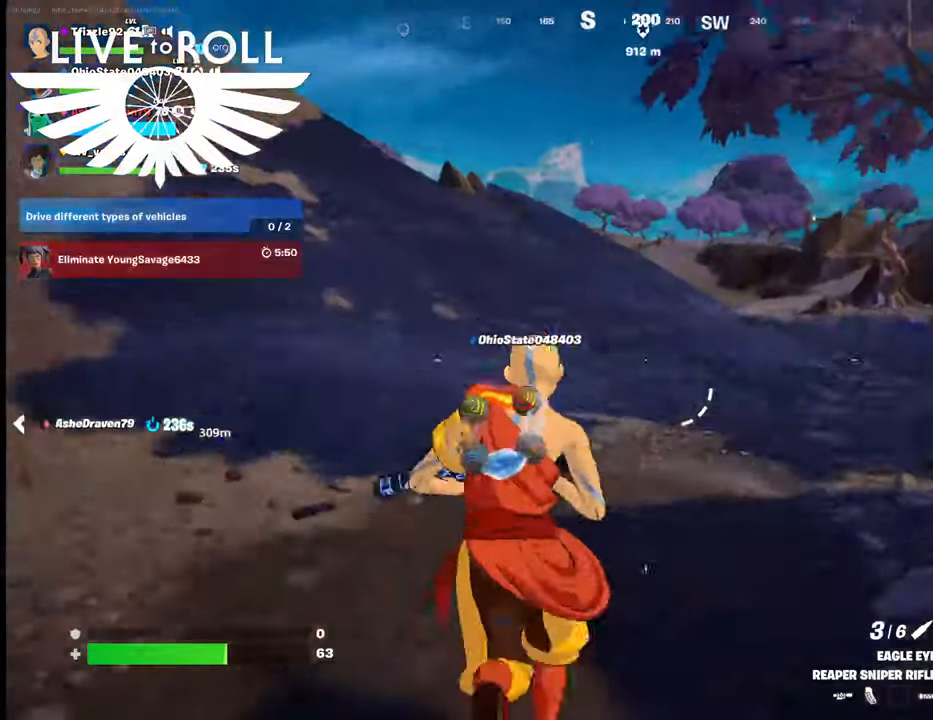
{"buttons": [], "left_stick": "up", "right_stick": "center", "events": [[234, "right_stick", "center"]]}
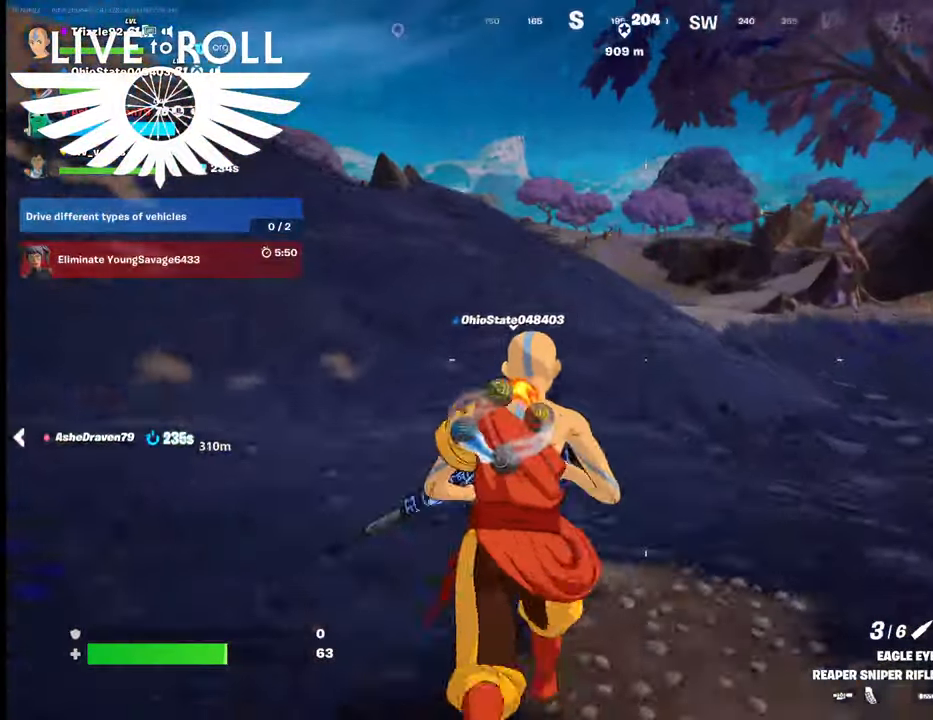
{"buttons": [], "left_stick": "up", "right_stick": "center", "events": []}
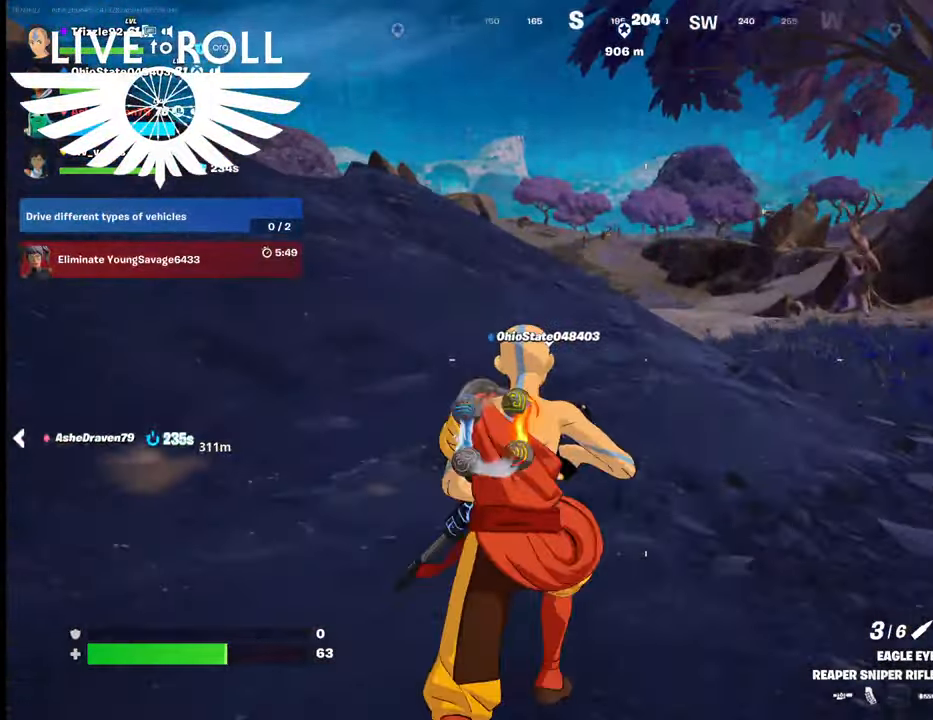
{"buttons": [], "left_stick": "up", "right_stick": "center", "events": []}
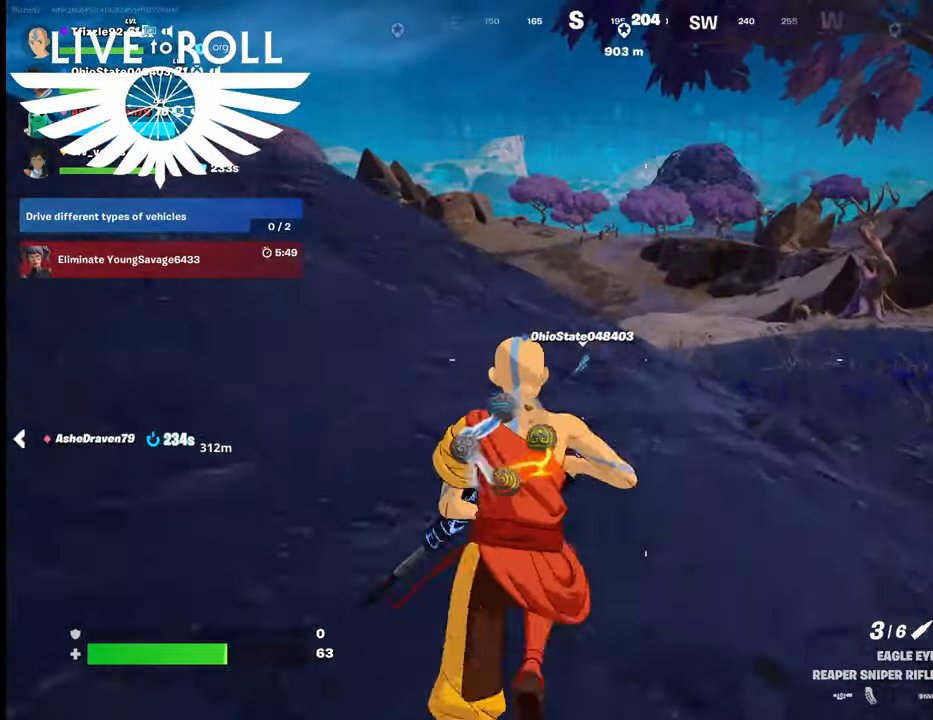
{"buttons": [], "left_stick": "up", "right_stick": "right", "events": [[434, "right_stick", "right"]]}
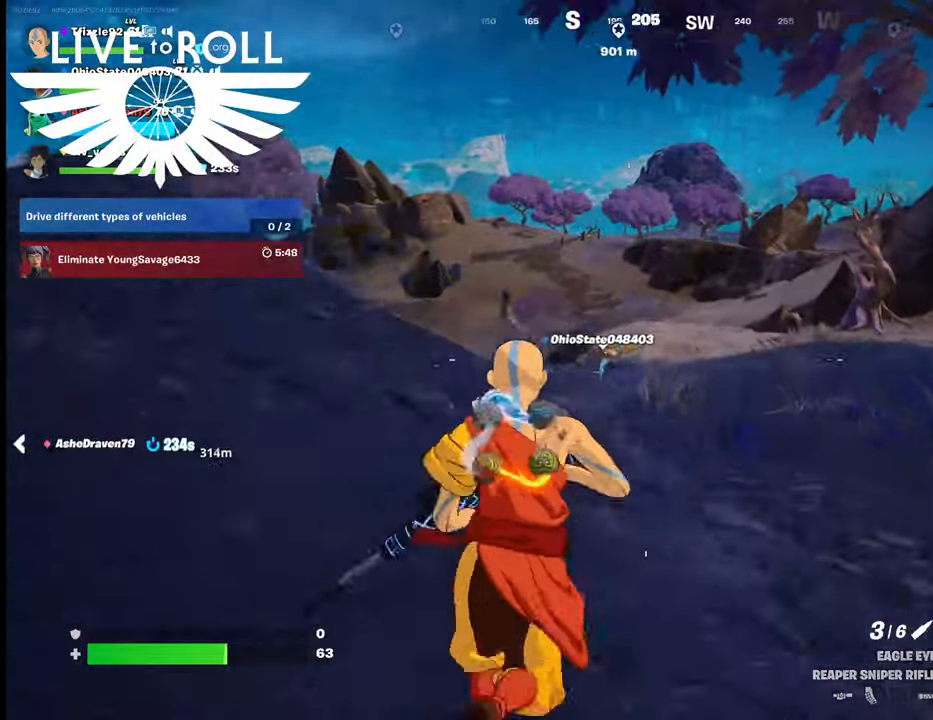
{"buttons": [], "left_stick": "up", "right_stick": "right", "events": []}
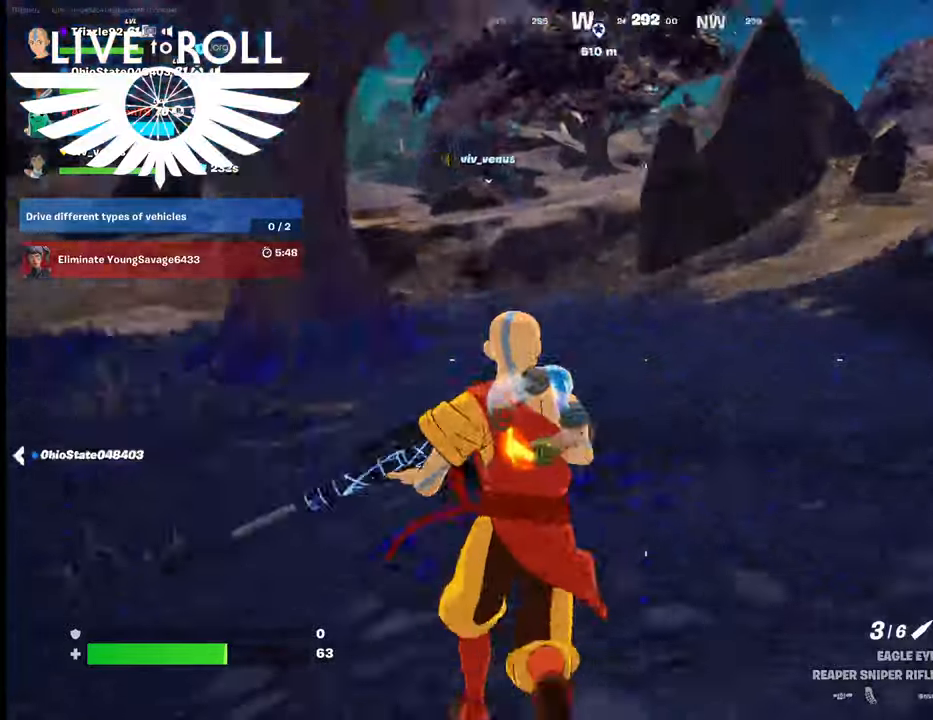
{"buttons": [], "left_stick": "up", "right_stick": "center", "events": [[500, "right_stick", "center"]]}
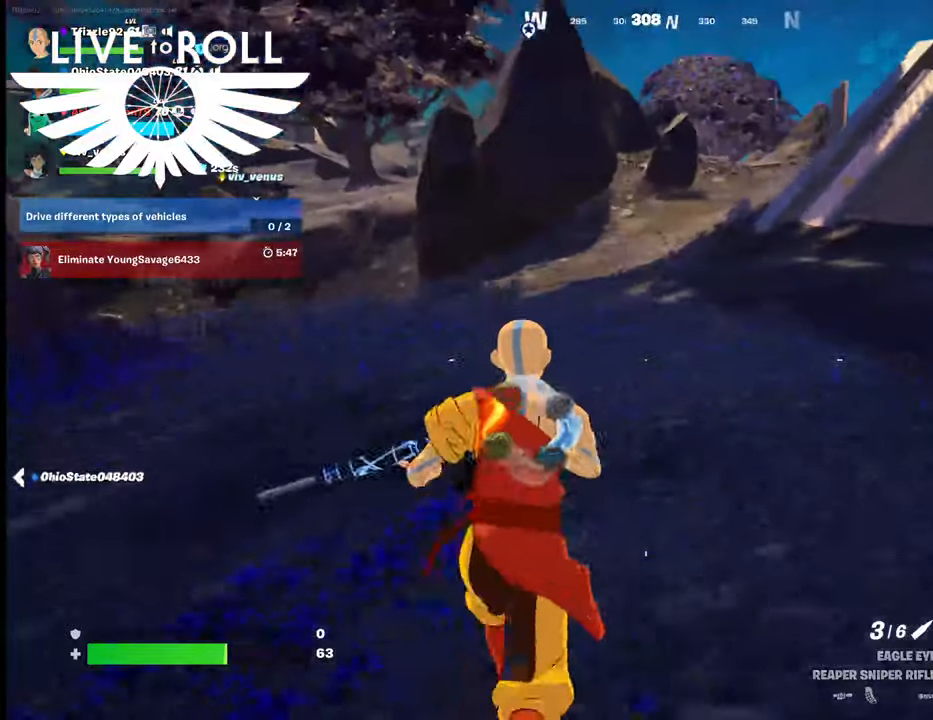
{"buttons": [], "left_stick": "up", "right_stick": "center", "events": []}
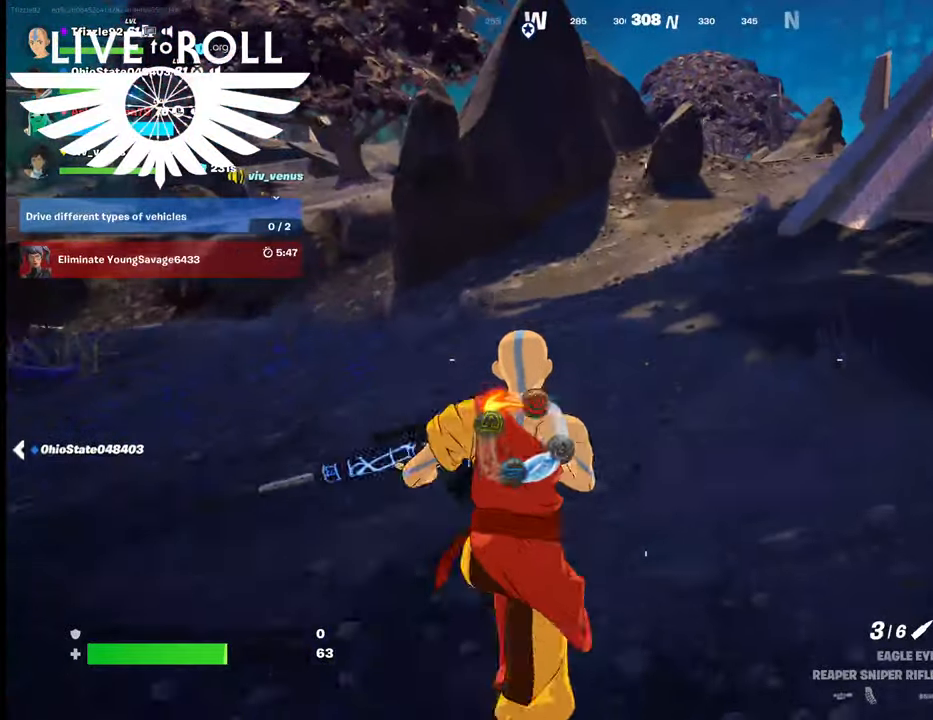
{"buttons": [], "left_stick": "up", "right_stick": "center", "events": []}
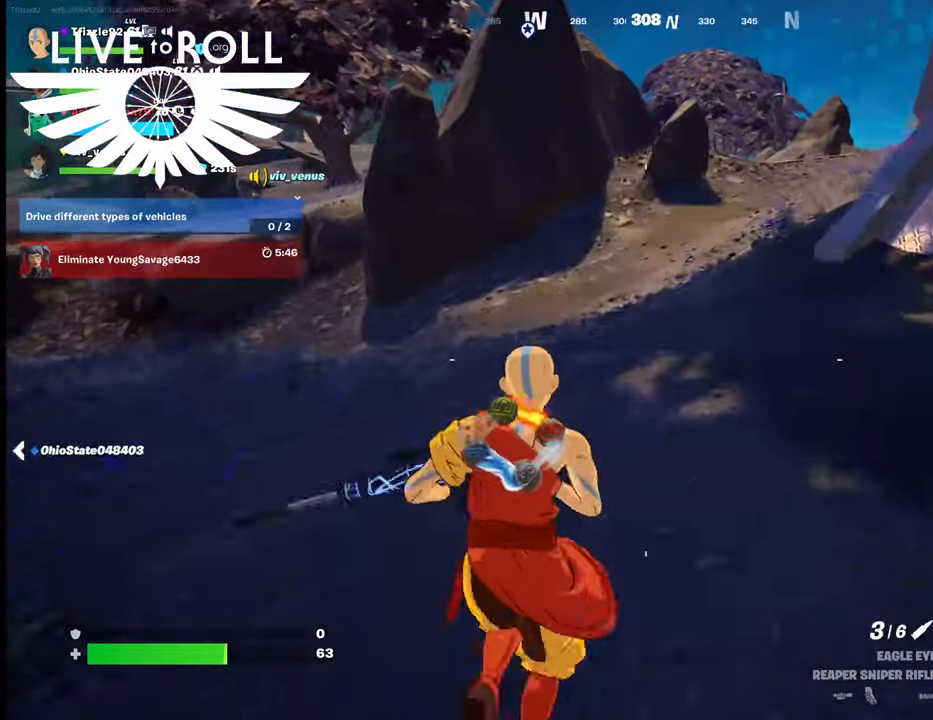
{"buttons": [], "left_stick": "up", "right_stick": "center", "events": []}